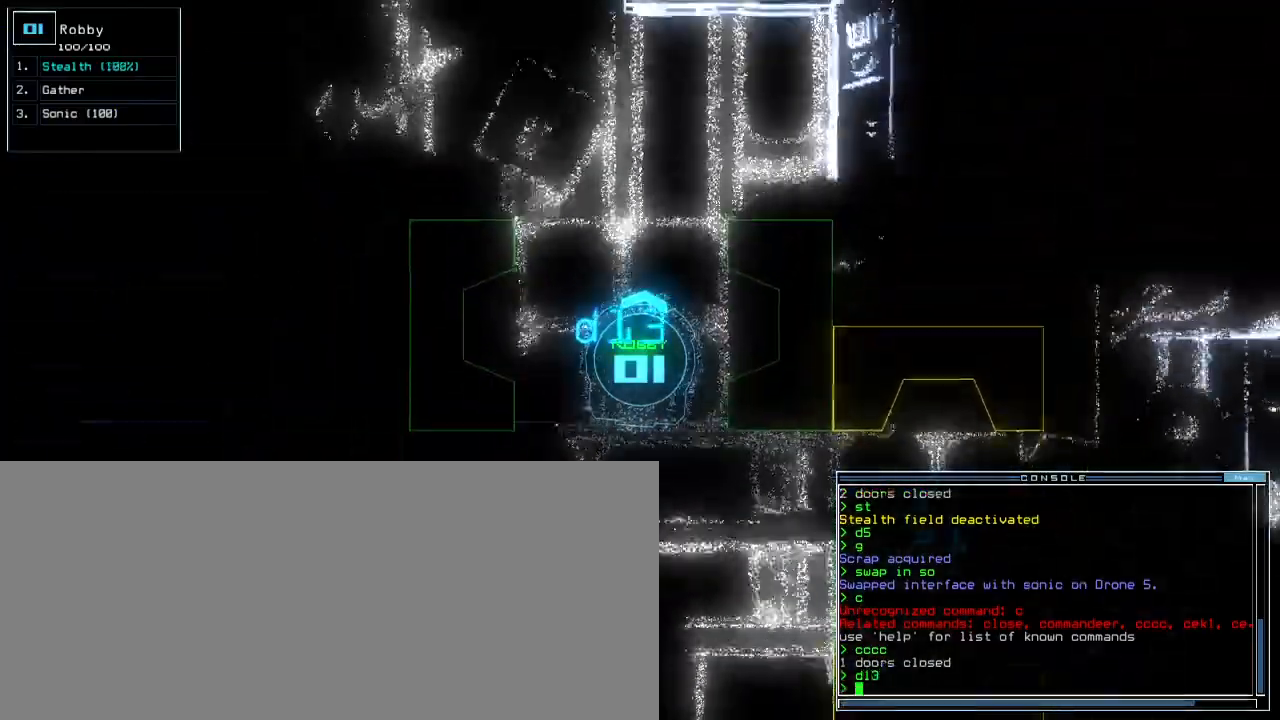
Gameplay with keyboard; each line is a JSON object with the keys held at the frame after it. "events" lists presses ("down") and releases ("up") of ".", "0", "1", "2", "3", "4", "5", "6", "7", "8", "9", "a", "b", "backspace", "c", "caps_lock", "comma", "ctrl_l", "ctrl_r", "d", "down", "e", "equals", "escape", "f", "f8", "g", "h", "i", "j", "k", "l", "left", "m", "minus", "n", "o", "p", "q", "quote", "r", "return", "right", "s", "semicolon", "shift_l", "shift_r", "space", "t", "tab", "tilde", "u", "up", "v", "w", "x", "y" and "z" between this image and that frame as [ms after this image, input, new state], when the widget could be followed in between. No other keys are recorded. Mouse input is not recorded.
{"keys": ["up"], "events": [[350, "left", "down"], [417, "left", "up"]]}
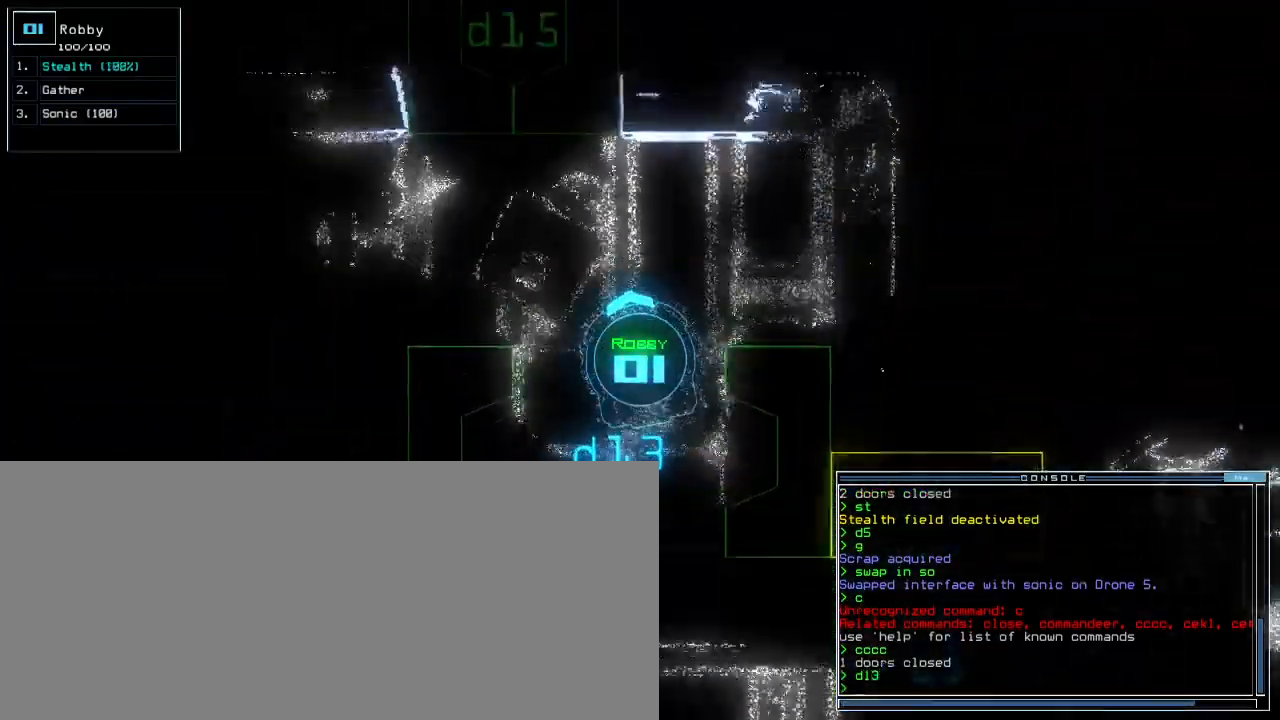
{"keys": ["left", "up"], "events": [[100, "left", "down"]]}
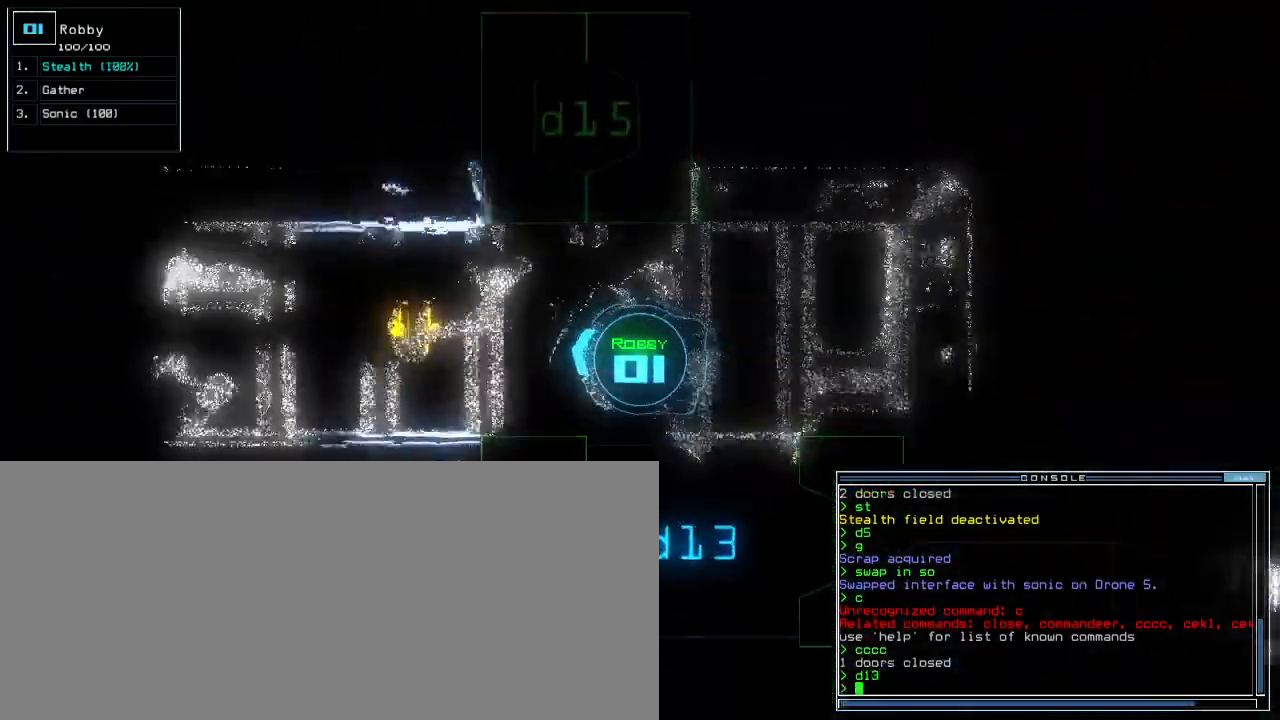
{"keys": ["up"], "events": [[17, "left", "up"]]}
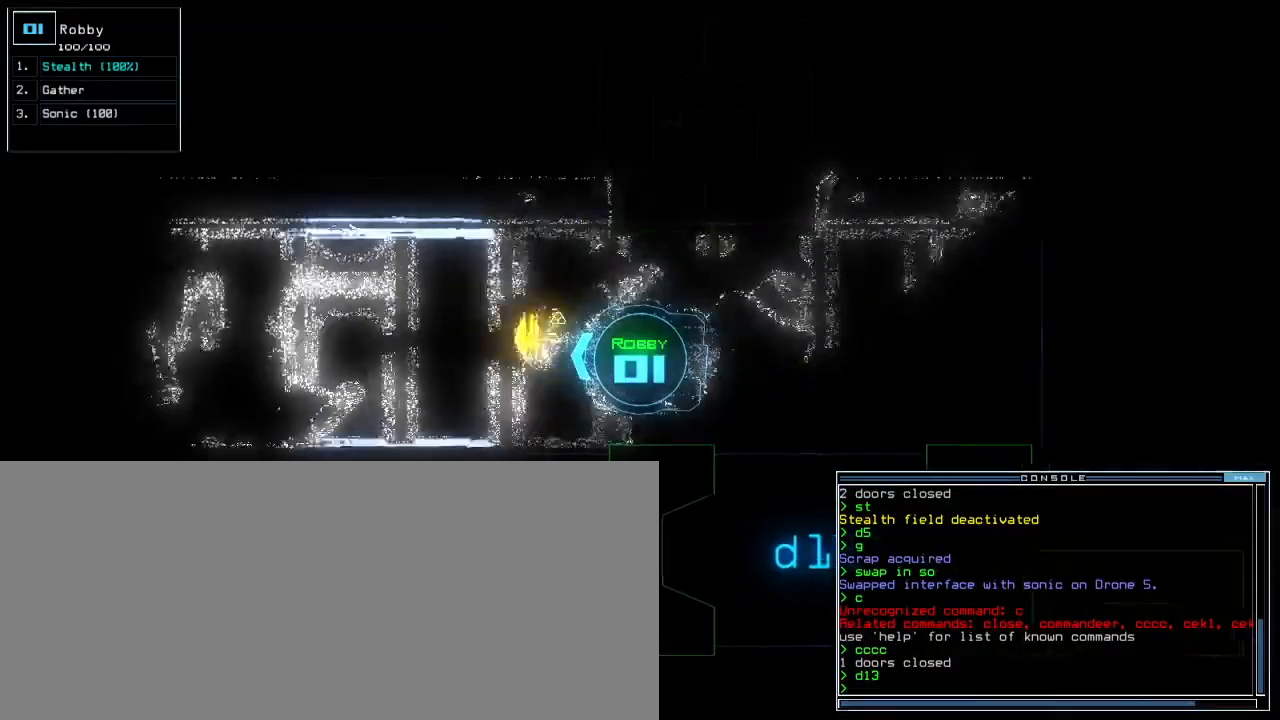
{"keys": ["up"], "events": [[217, "g", "down"], [317, "g", "up"], [317, "return", "down"], [400, "return", "up"]]}
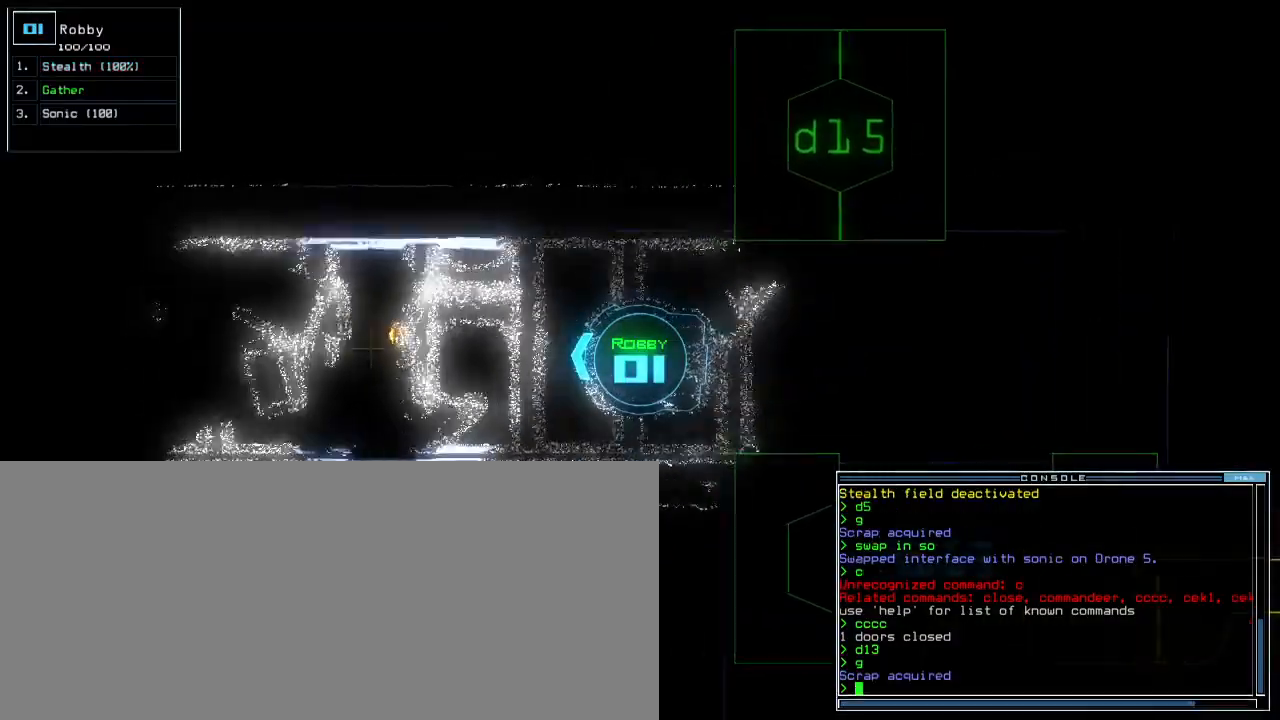
{"keys": ["up"], "events": []}
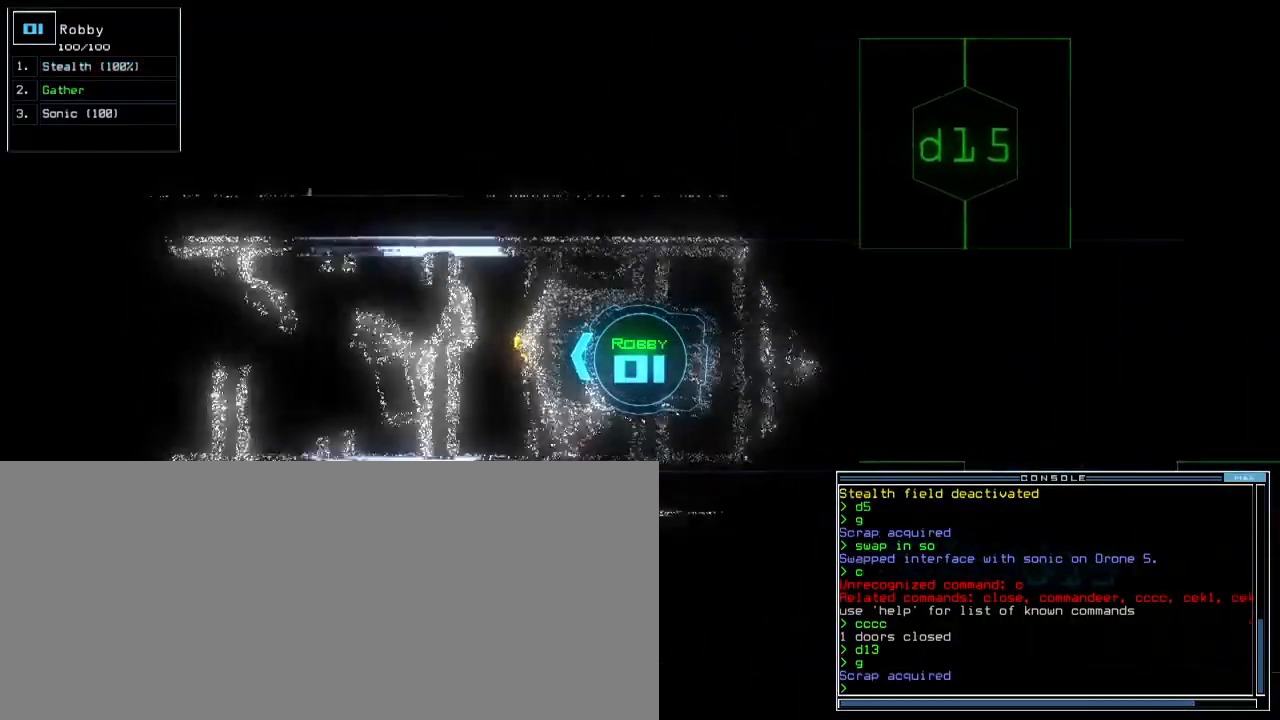
{"keys": ["up"], "events": [[283, "g", "down"], [383, "g", "up"], [383, "return", "down"], [467, "return", "up"]]}
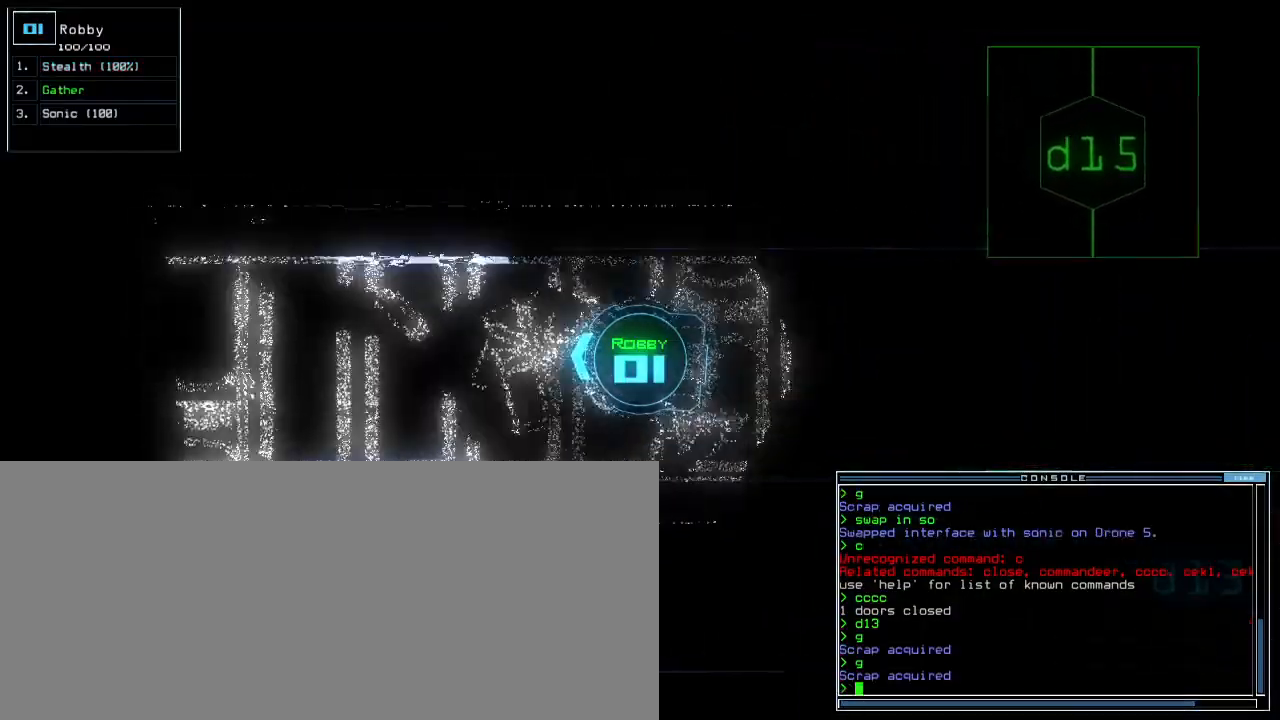
{"keys": ["caps_lock", "up"], "events": [[150, "c", "down"], [333, "return", "down"], [350, "c", "up"], [367, "caps_lock", "down"], [417, "return", "up"]]}
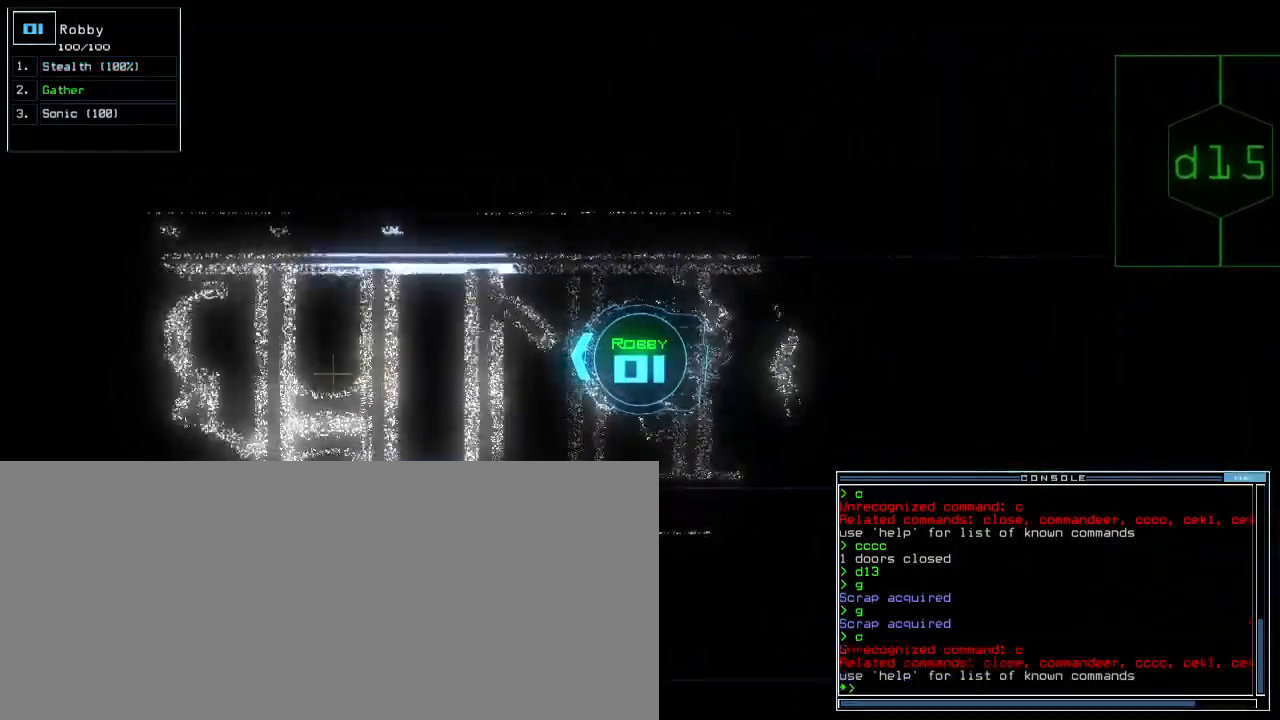
{"keys": ["c", "up"]}
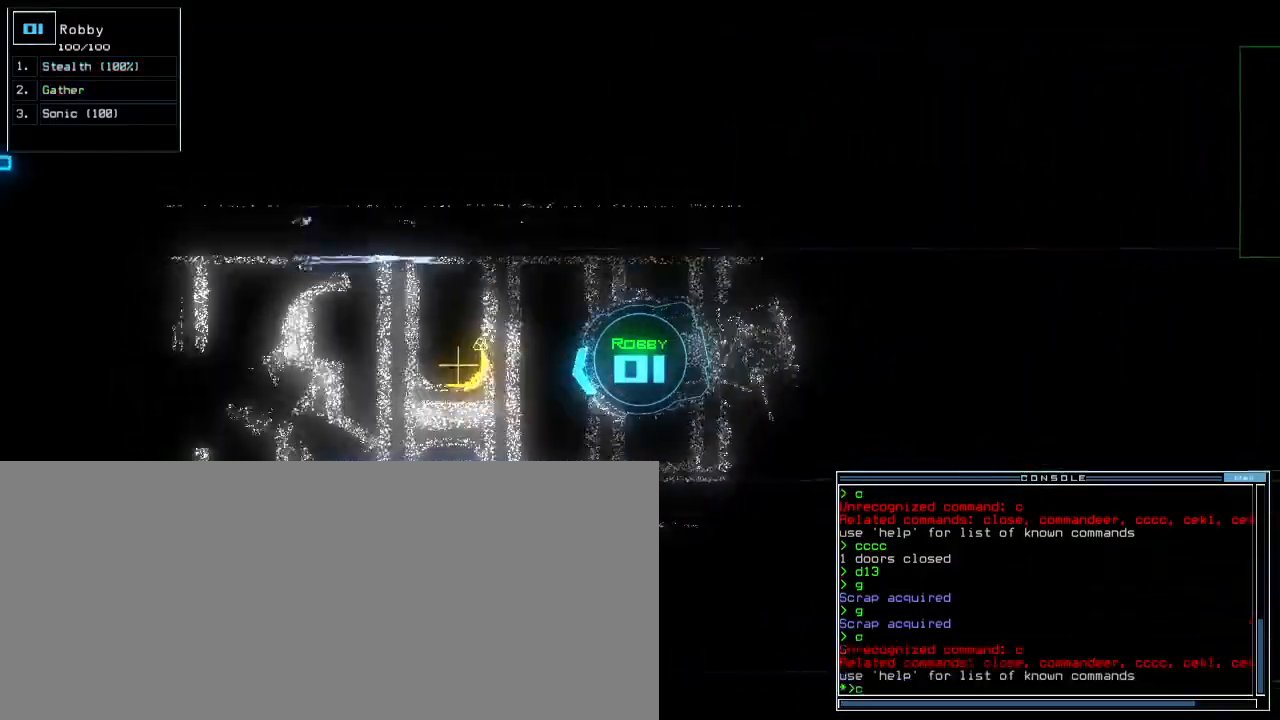
{"keys": ["g", "up"], "events": [[50, "return", "down"], [67, "c", "up"], [150, "return", "up"], [300, "right", "down"], [433, "right", "up"], [500, "g", "down"]]}
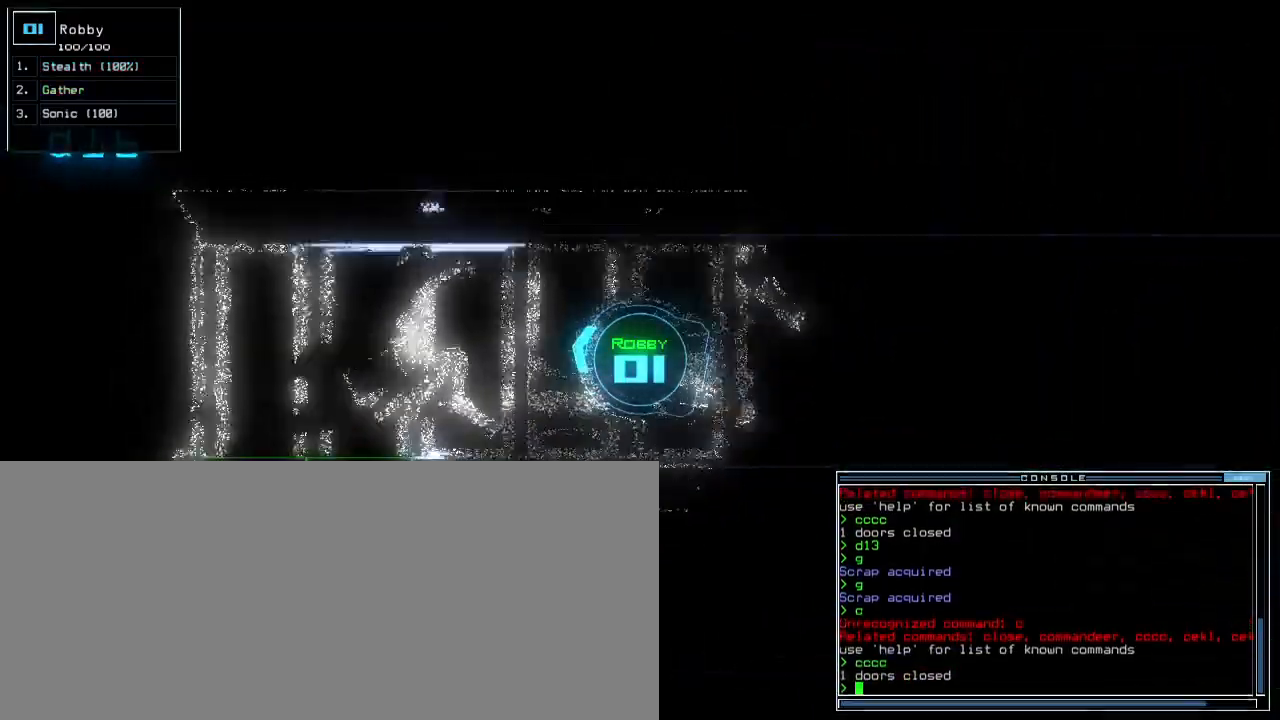
{"keys": ["up"], "events": [[100, "g", "up"], [100, "return", "down"], [183, "return", "up"], [333, "left", "down"], [417, "left", "up"]]}
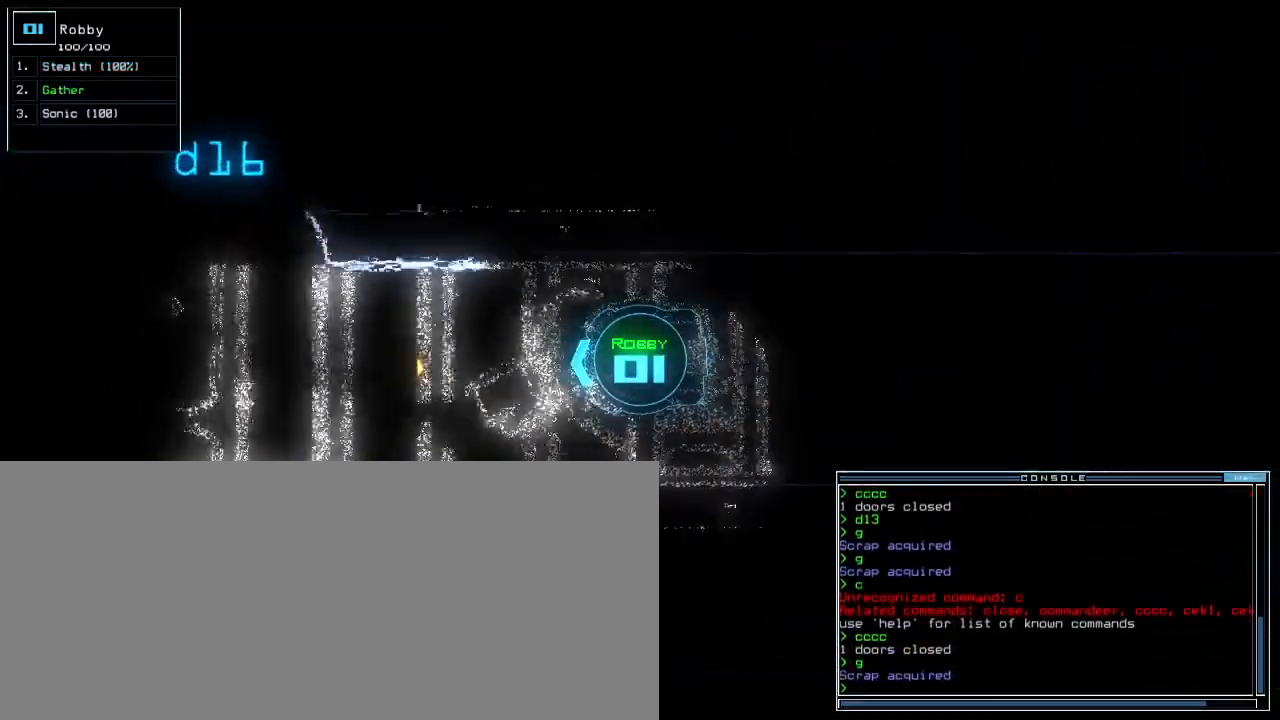
{"keys": ["tab", "up"], "events": [[467, "tab", "down"]]}
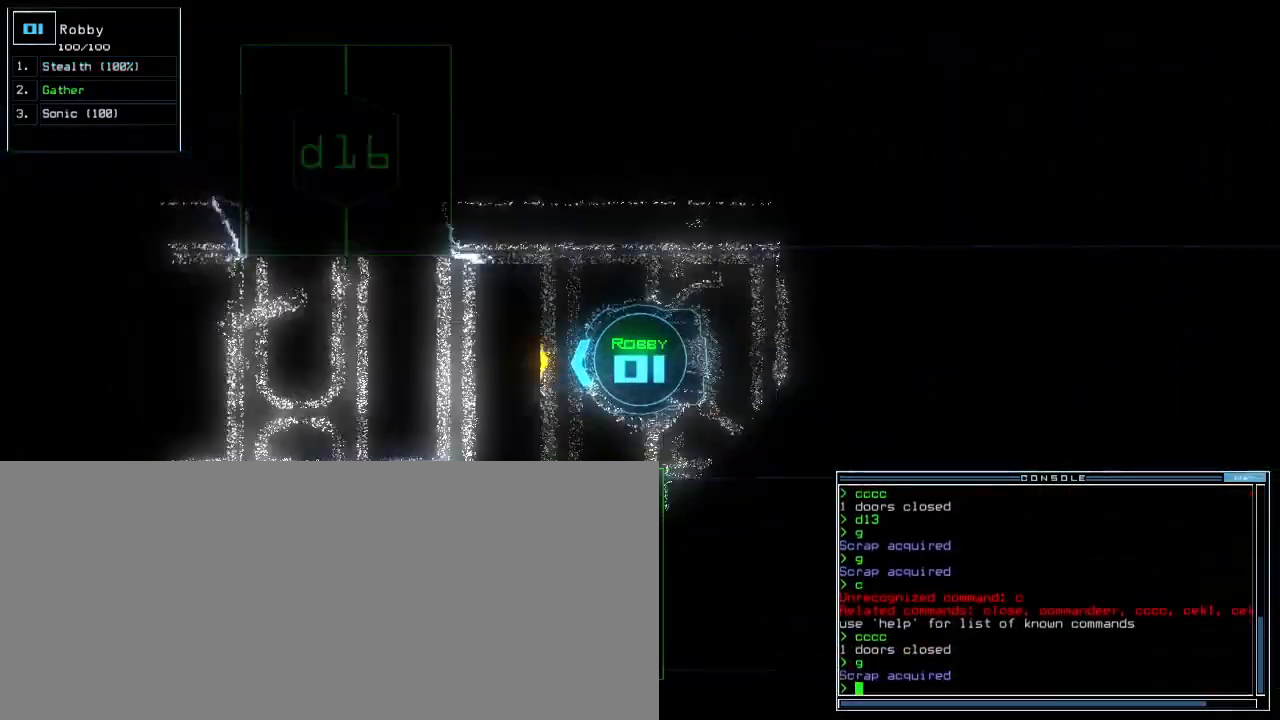
{"keys": ["up", "w"]}
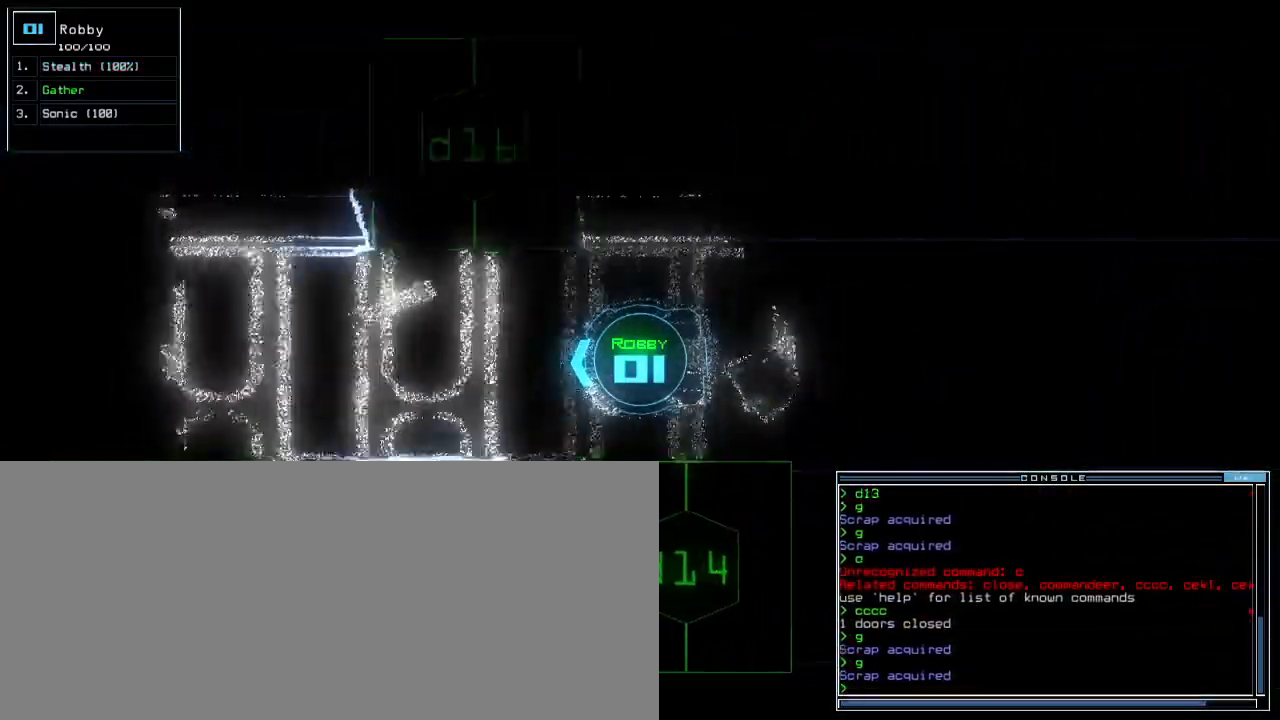
{"keys": ["up"]}
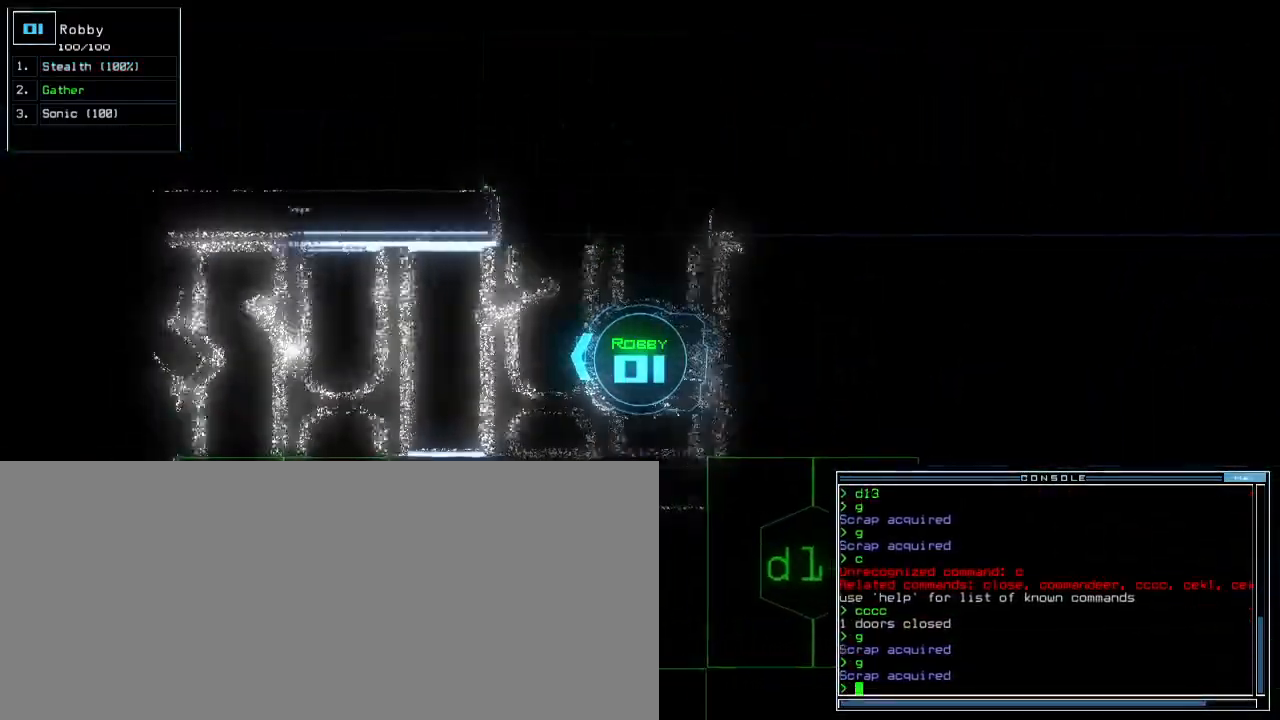
{"keys": ["up"], "events": []}
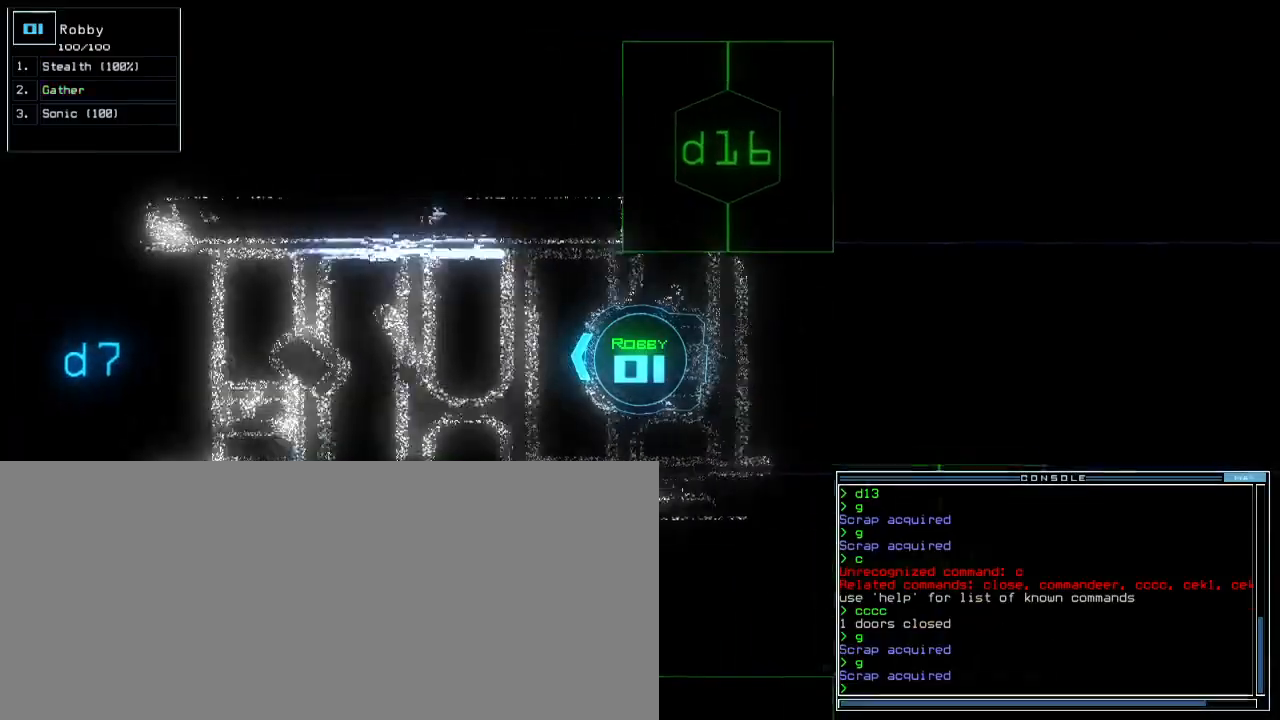
{"keys": ["semicolon", "up"], "events": [[150, "left", "down"], [167, "return", "down"], [217, "left", "up"], [233, "return", "up"], [267, "s", "down"], [333, "t", "down"], [367, "s", "up"], [433, "t", "up"], [467, "semicolon", "down"]]}